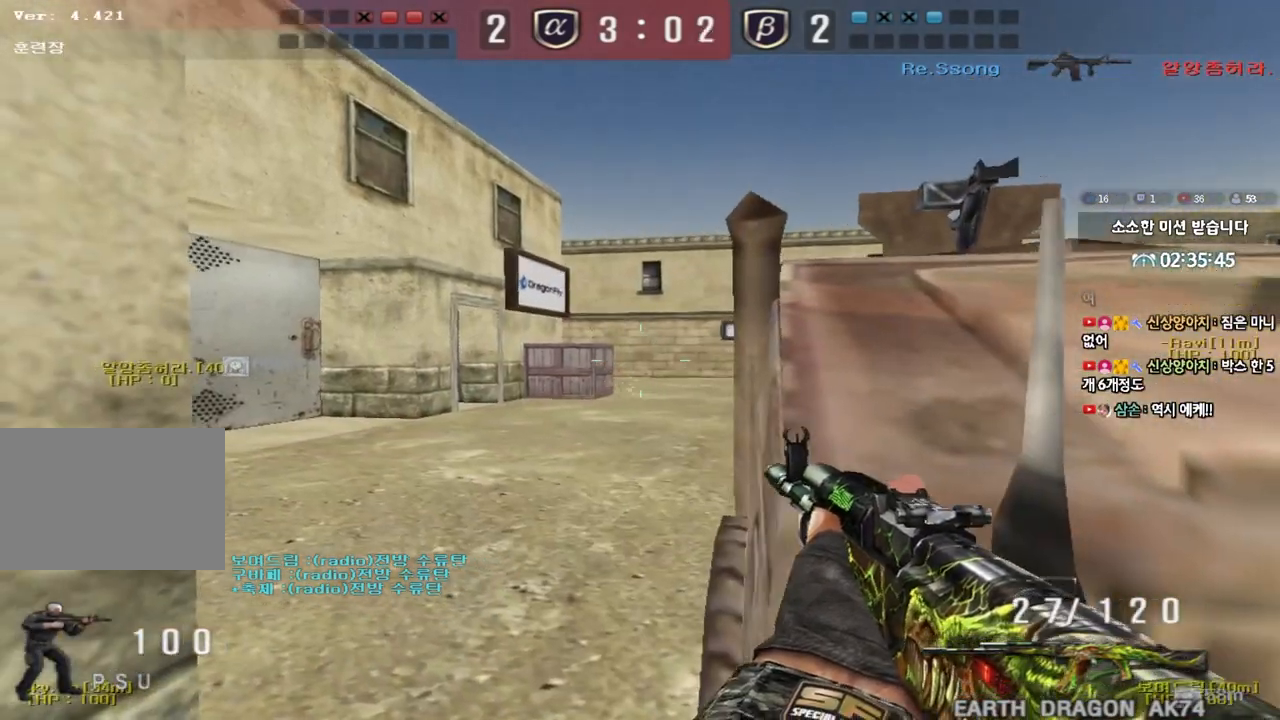
Gameplay with keyboard; each line is a JSON object with the keys held at the frame after it. "events" lists presses ("down") and releases ("up") of "a", "ctrl", "d", "e", "f", "q", "r", "s", "shift", "space", "tab" and "w" between this image and that frame as [ms after this image, input, new state], when the widget could be followed in between. No other keys are recorded. Mouse input is not recorded.
{"keys": [], "events": [[17, "d", "up"]]}
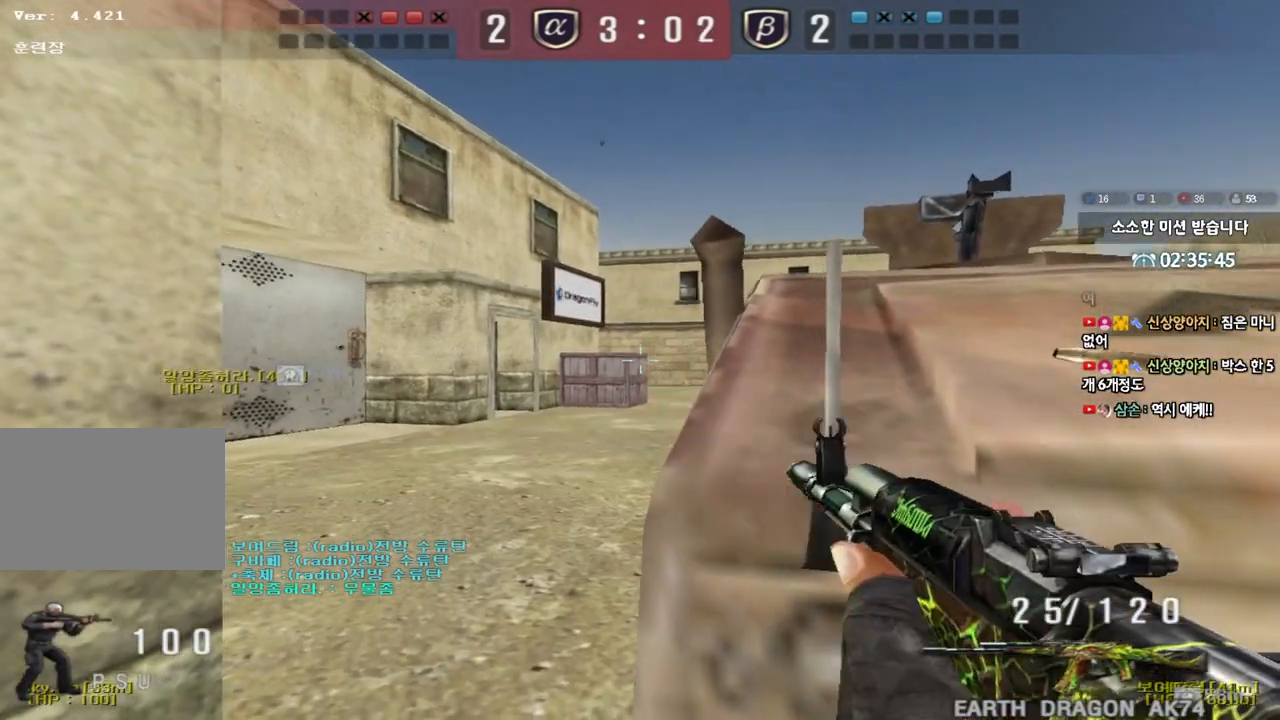
{"keys": [], "events": []}
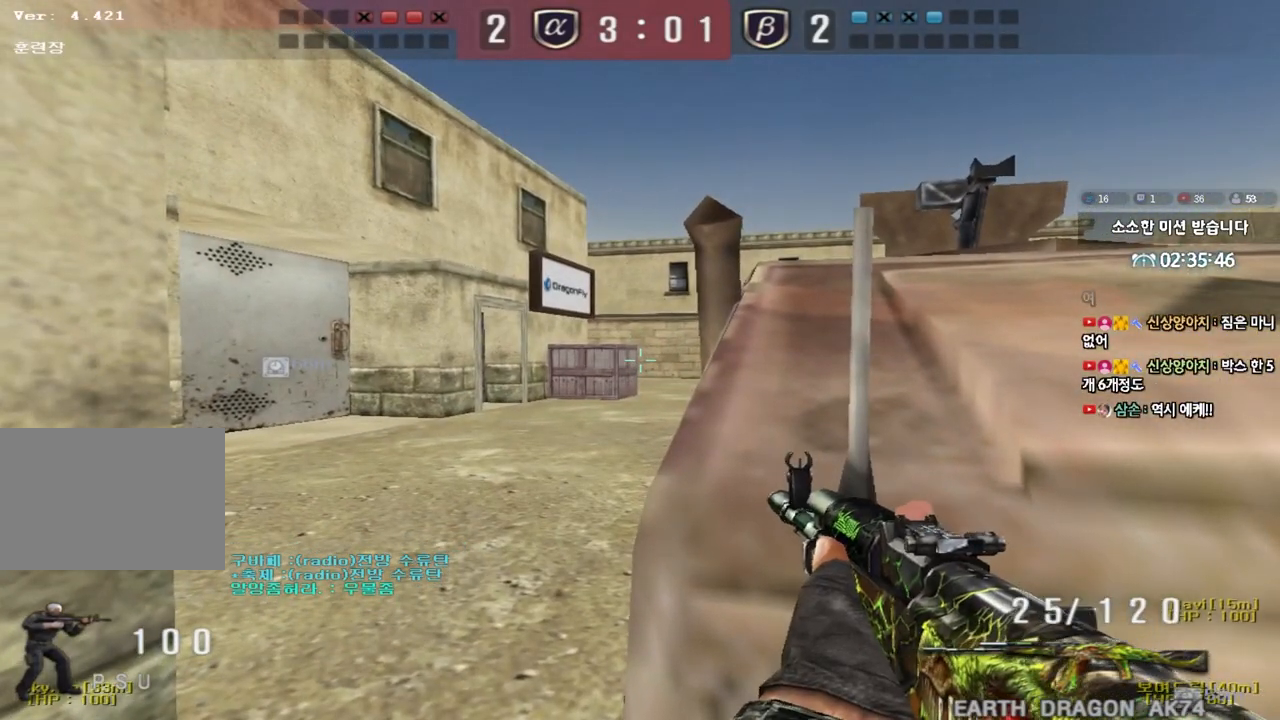
{"keys": ["a", "w"], "events": [[117, "a", "down"], [133, "w", "down"]]}
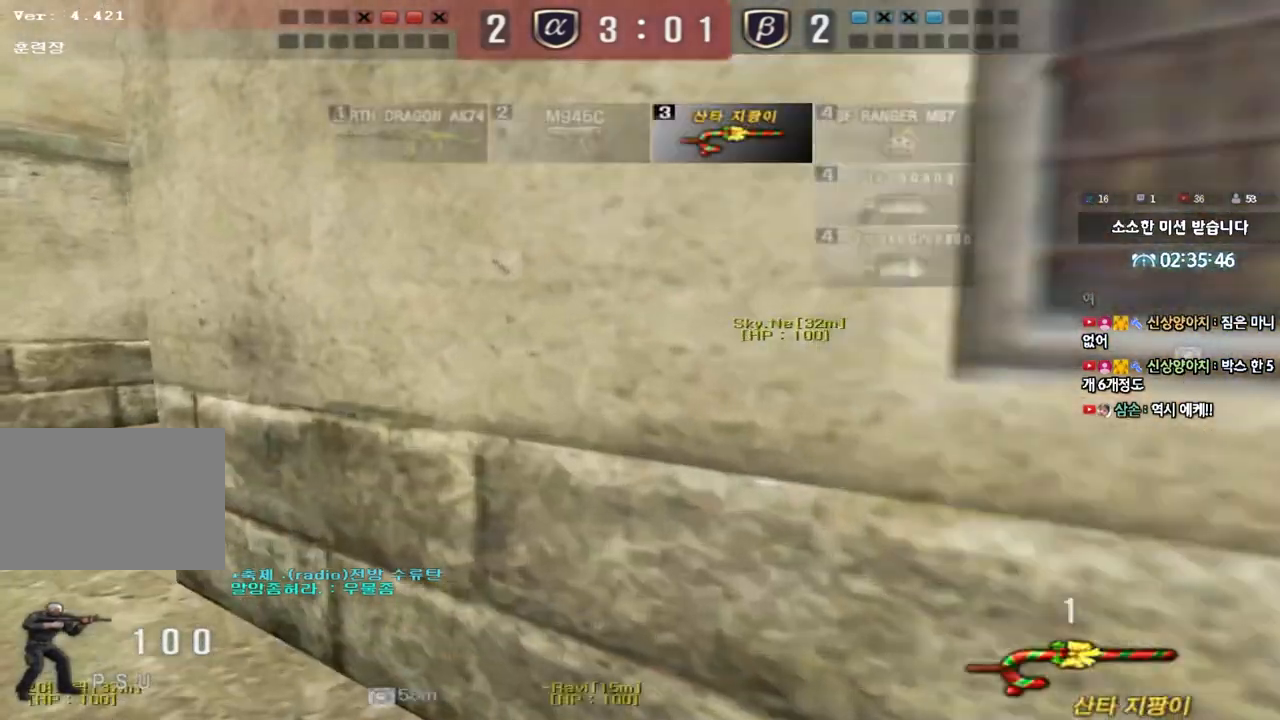
{"keys": ["d", "w"], "events": [[167, "a", "up"], [217, "d", "down"]]}
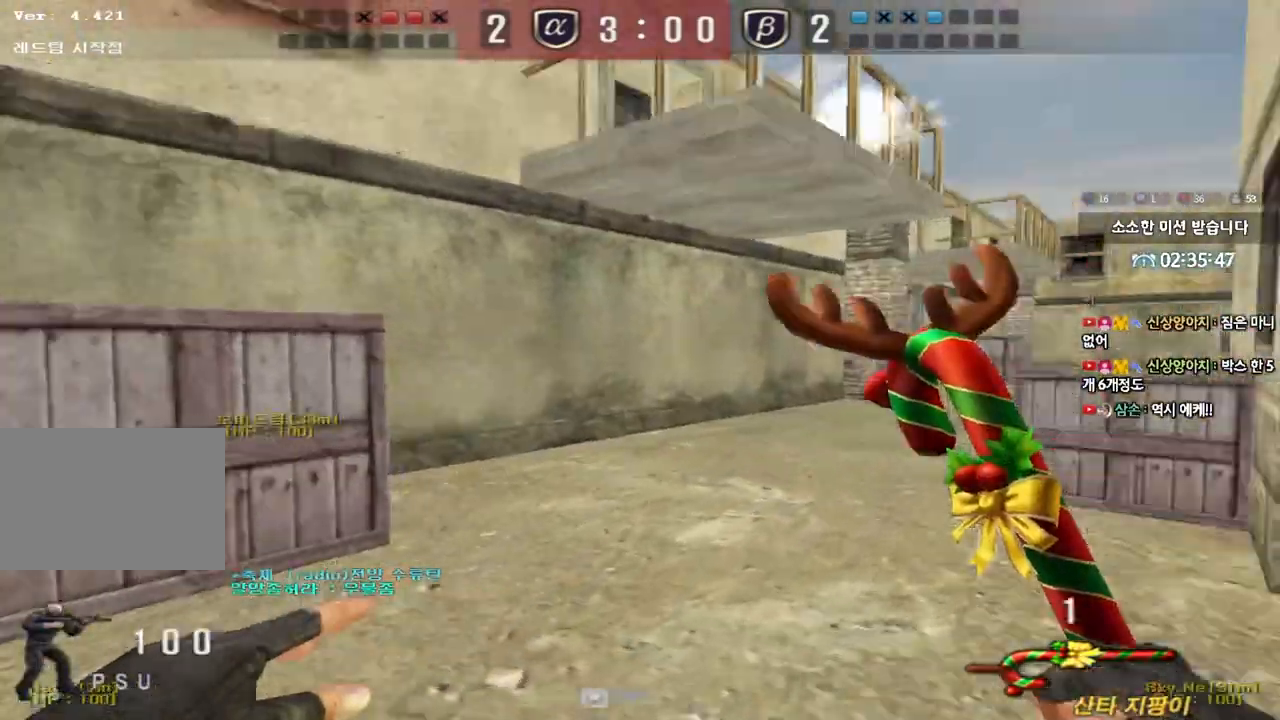
{"keys": ["d", "w"], "events": []}
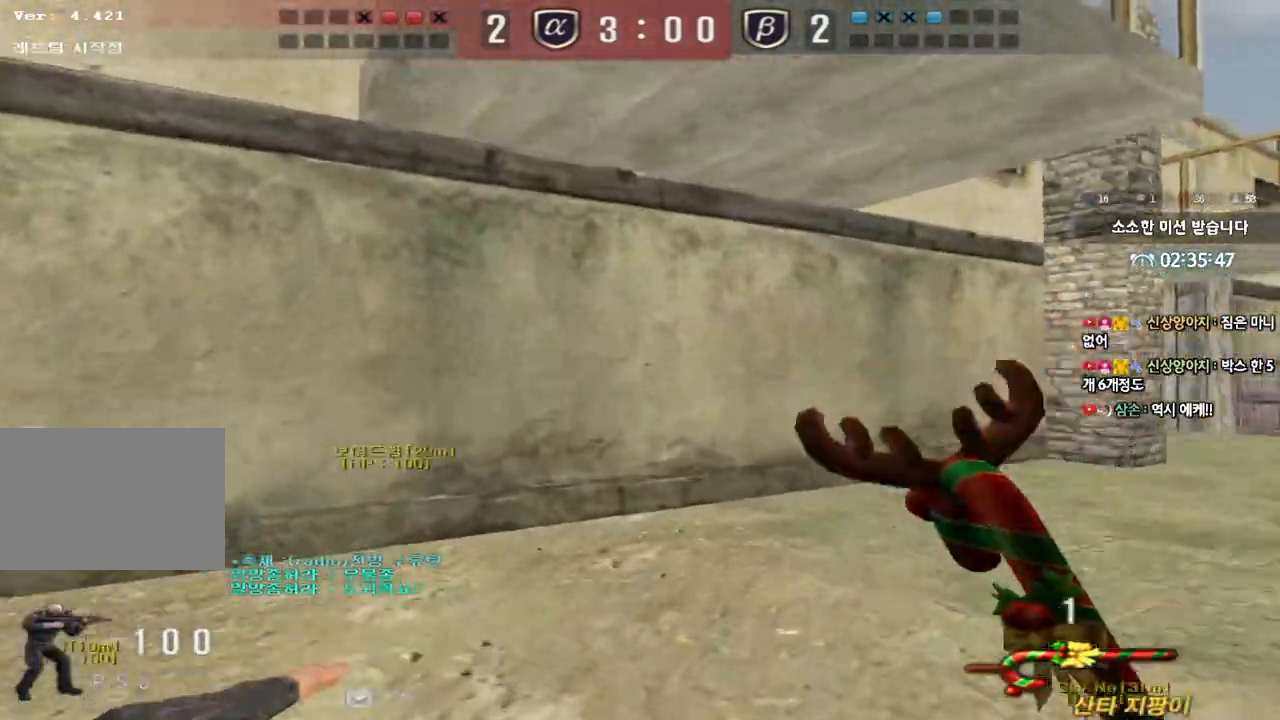
{"keys": ["d", "w"], "events": []}
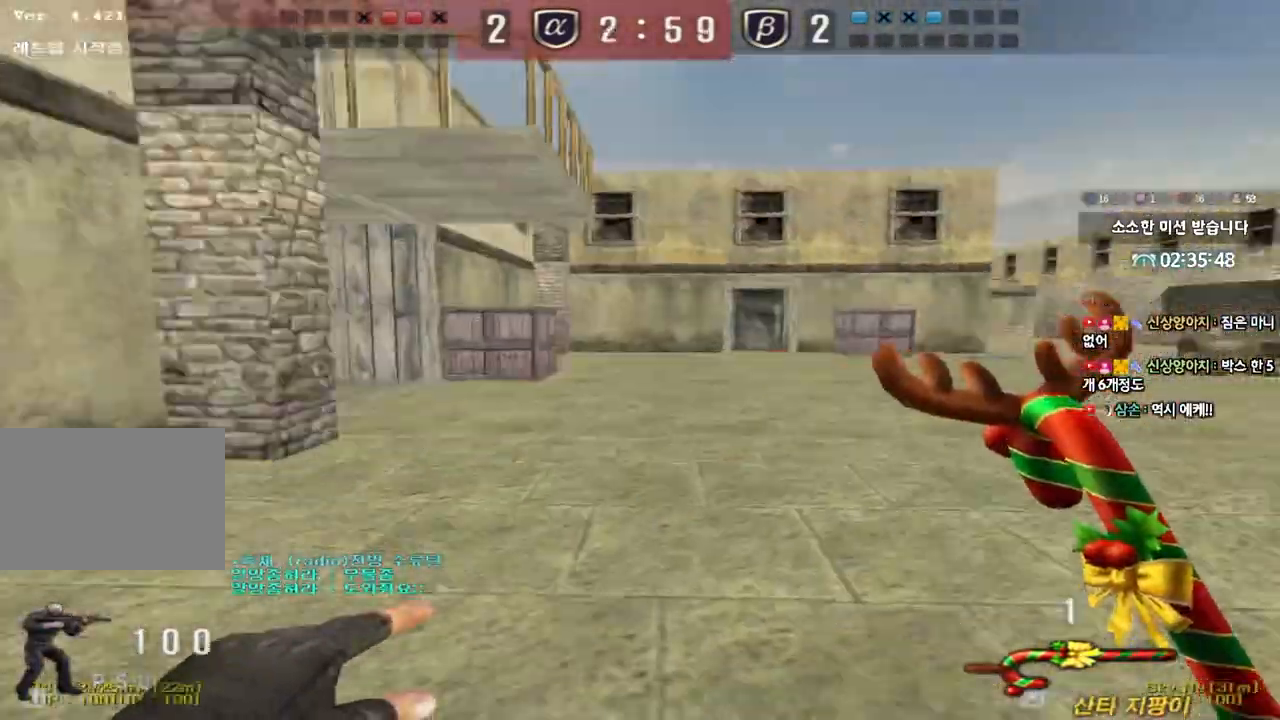
{"keys": ["a", "w"], "events": [[383, "d", "up"], [400, "a", "down"]]}
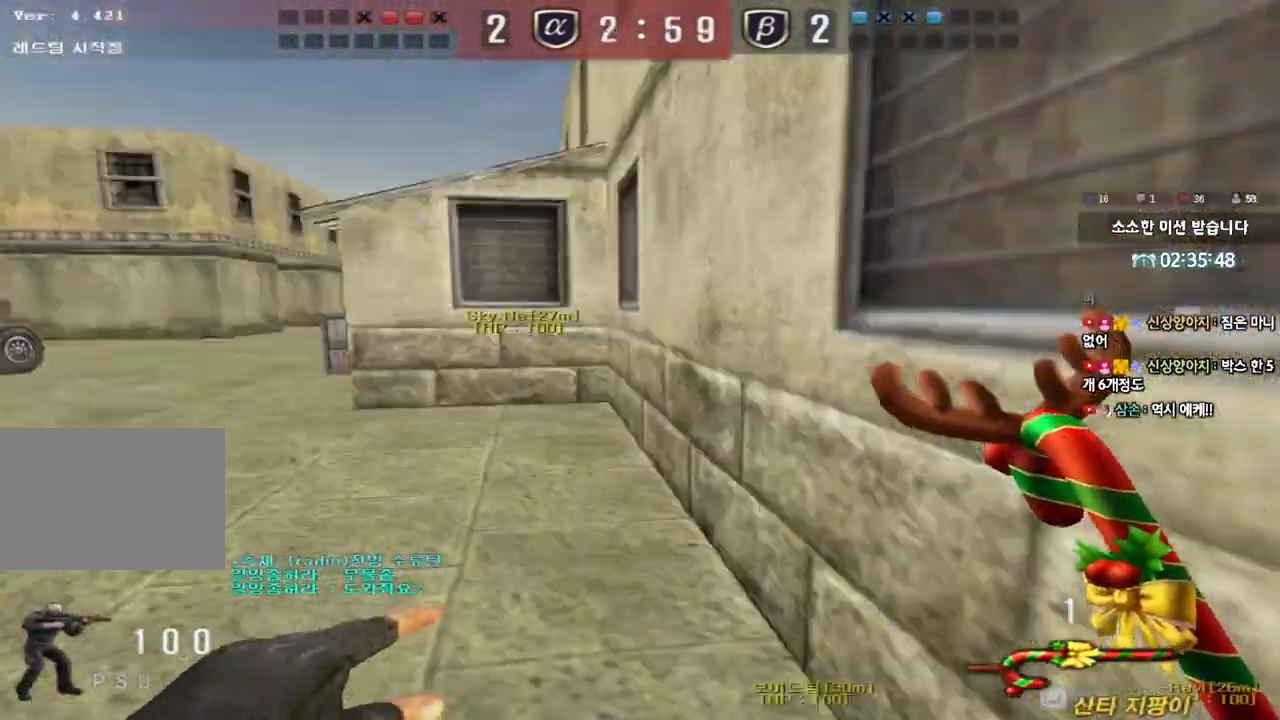
{"keys": ["a", "w"], "events": []}
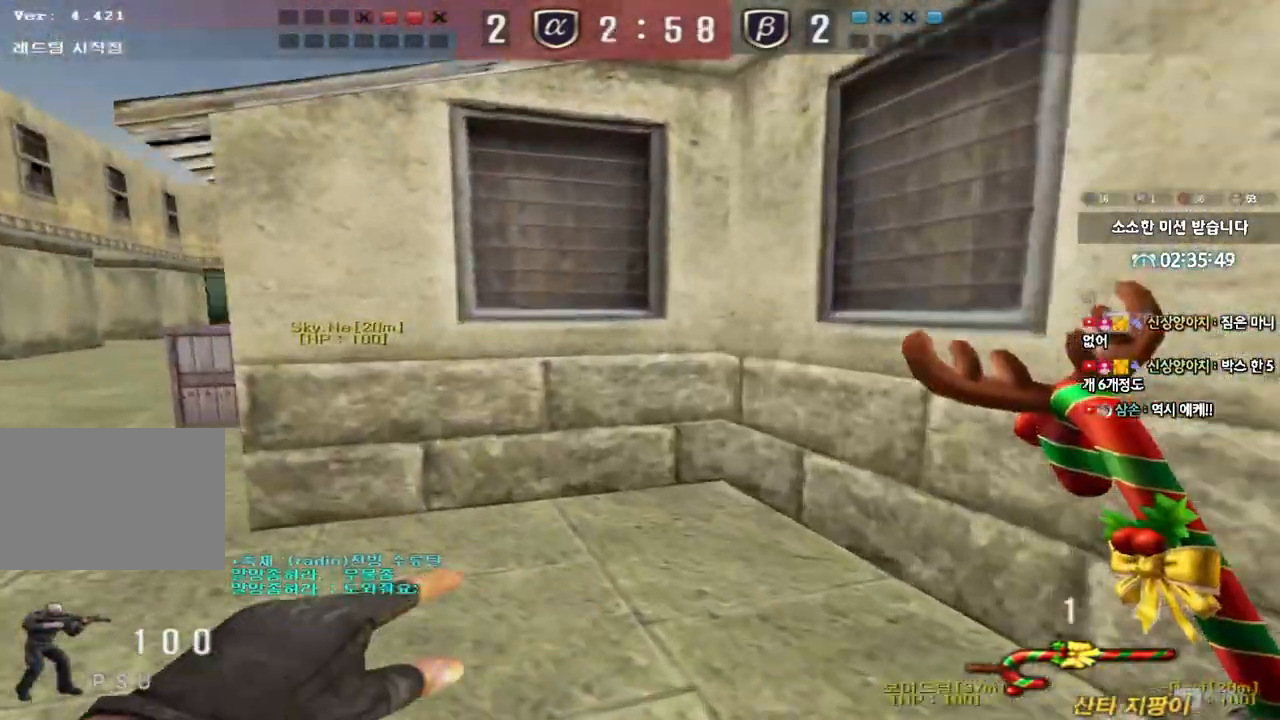
{"keys": ["a", "ctrl", "w"], "events": [[17, "r", "down"], [100, "r", "up"], [200, "r", "down"], [267, "r", "up"], [350, "r", "down"], [417, "r", "up"], [483, "ctrl", "down"]]}
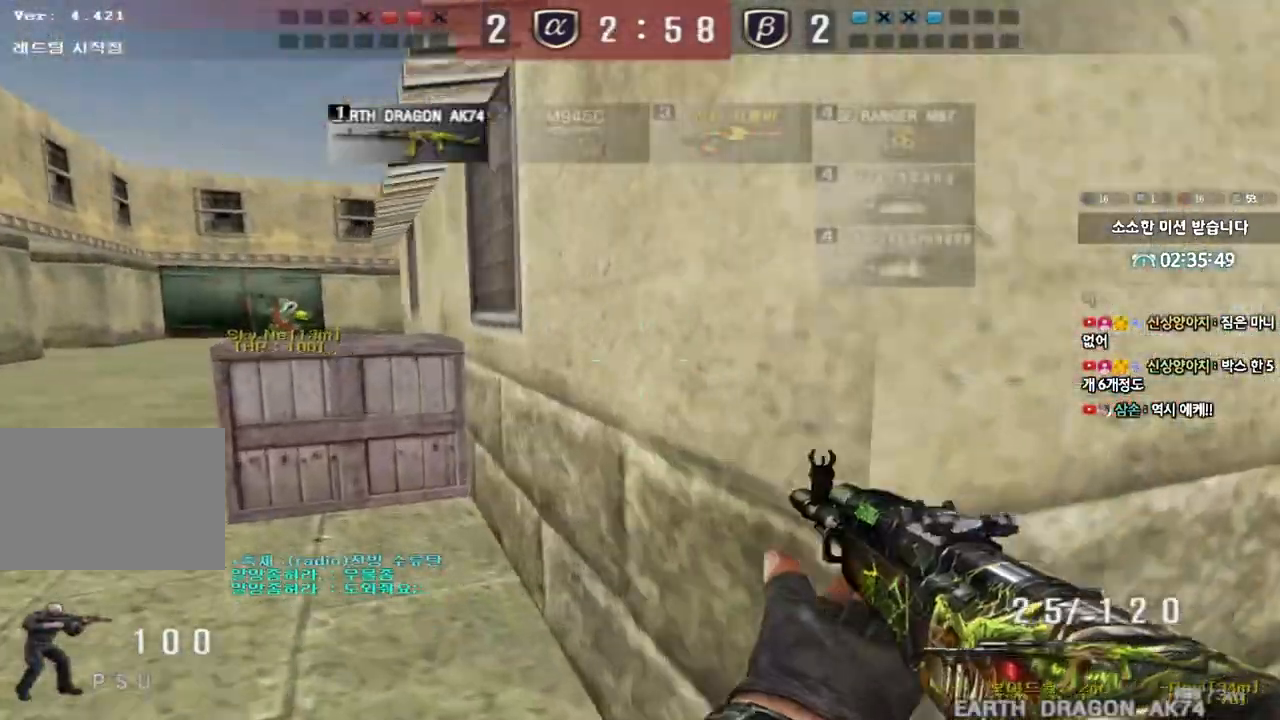
{"keys": ["d", "w"], "events": [[33, "a", "up"], [33, "w", "up"], [67, "w", "down"], [117, "ctrl", "up"], [117, "d", "down"], [317, "ctrl", "down"], [317, "d", "up"], [333, "w", "up"], [417, "ctrl", "up"], [417, "d", "down"], [417, "w", "down"]]}
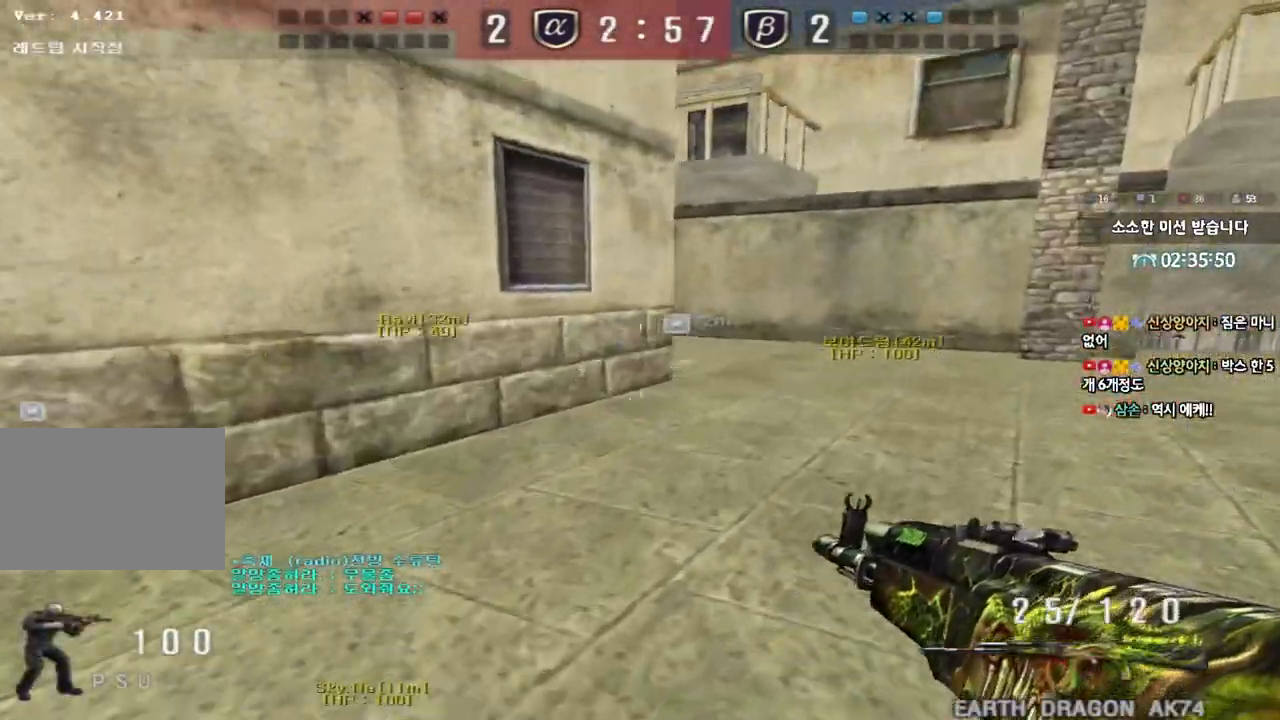
{"keys": ["d", "shift", "w"], "events": [[100, "shift", "down"], [117, "d", "up"], [117, "w", "up"], [150, "space", "down"], [233, "space", "up"], [283, "d", "down"], [283, "shift", "up"], [283, "w", "down"], [400, "shift", "down"]]}
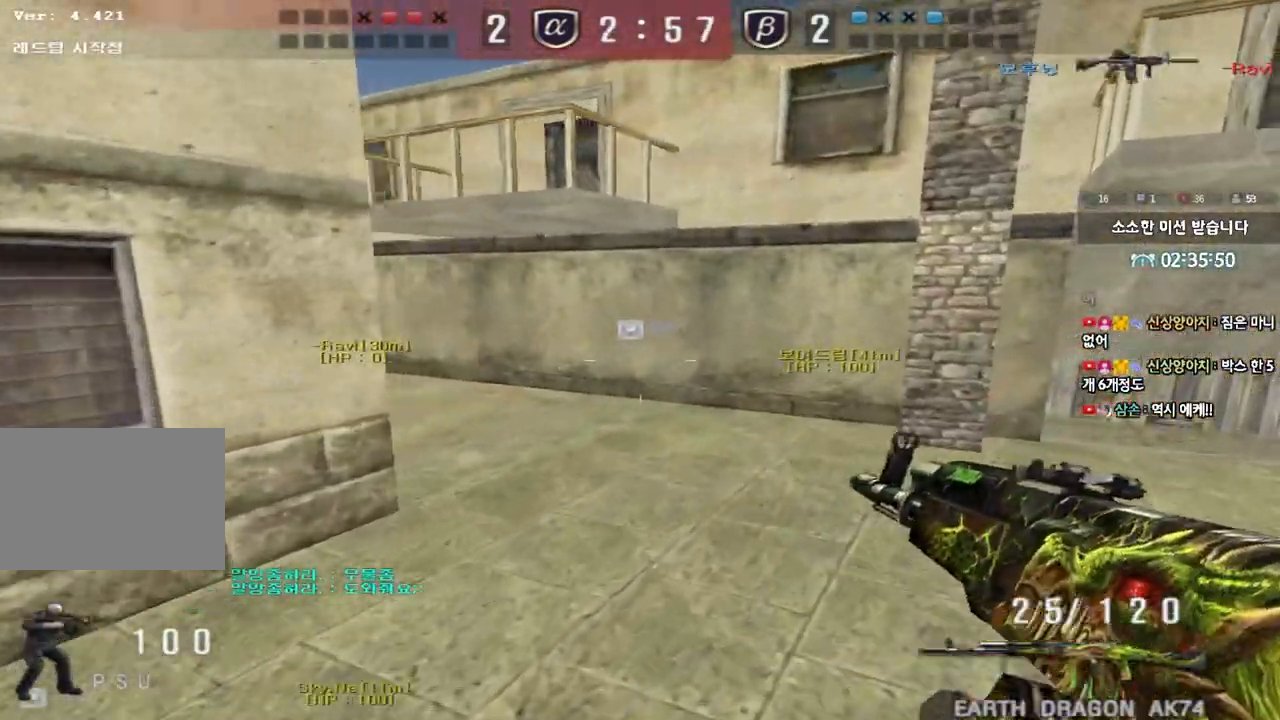
{"keys": ["shift", "space"], "events": [[17, "shift", "up"], [100, "shift", "down"], [217, "shift", "up"], [367, "shift", "down"], [383, "d", "up"], [383, "w", "up"], [417, "space", "down"]]}
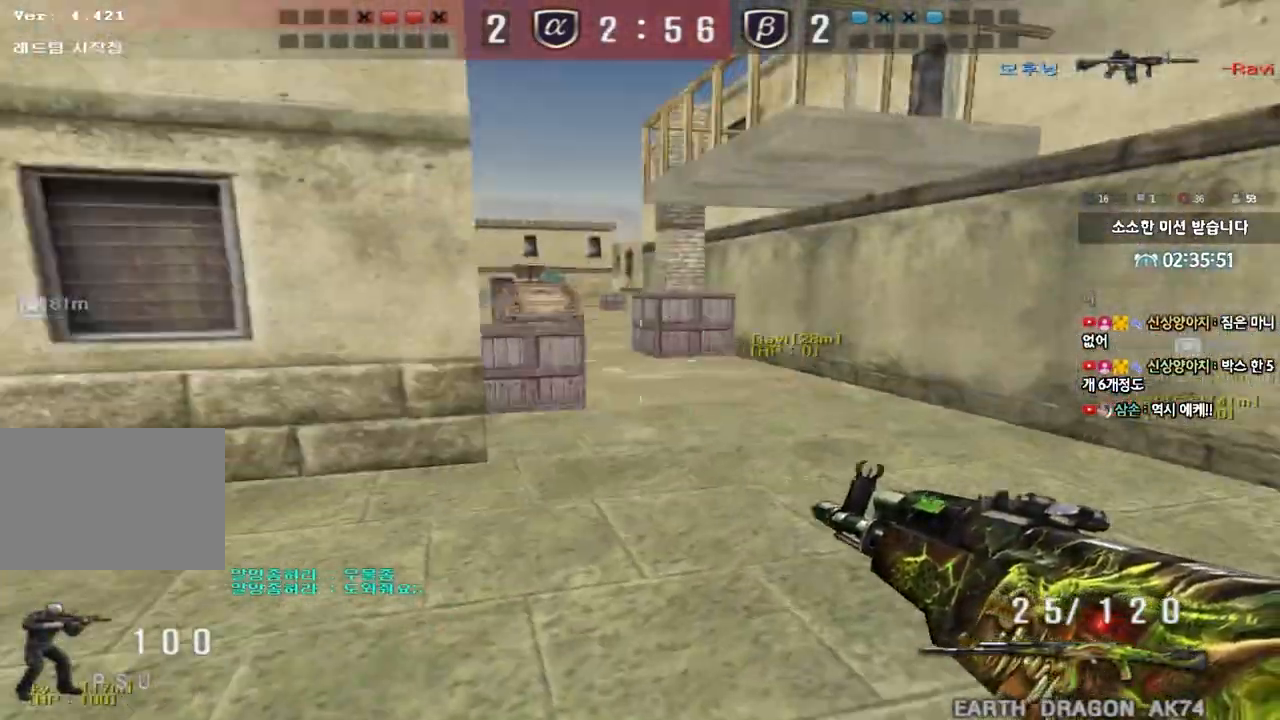
{"keys": ["d", "w"], "events": [[50, "space", "up"], [400, "shift", "up"], [467, "w", "down"], [483, "d", "down"]]}
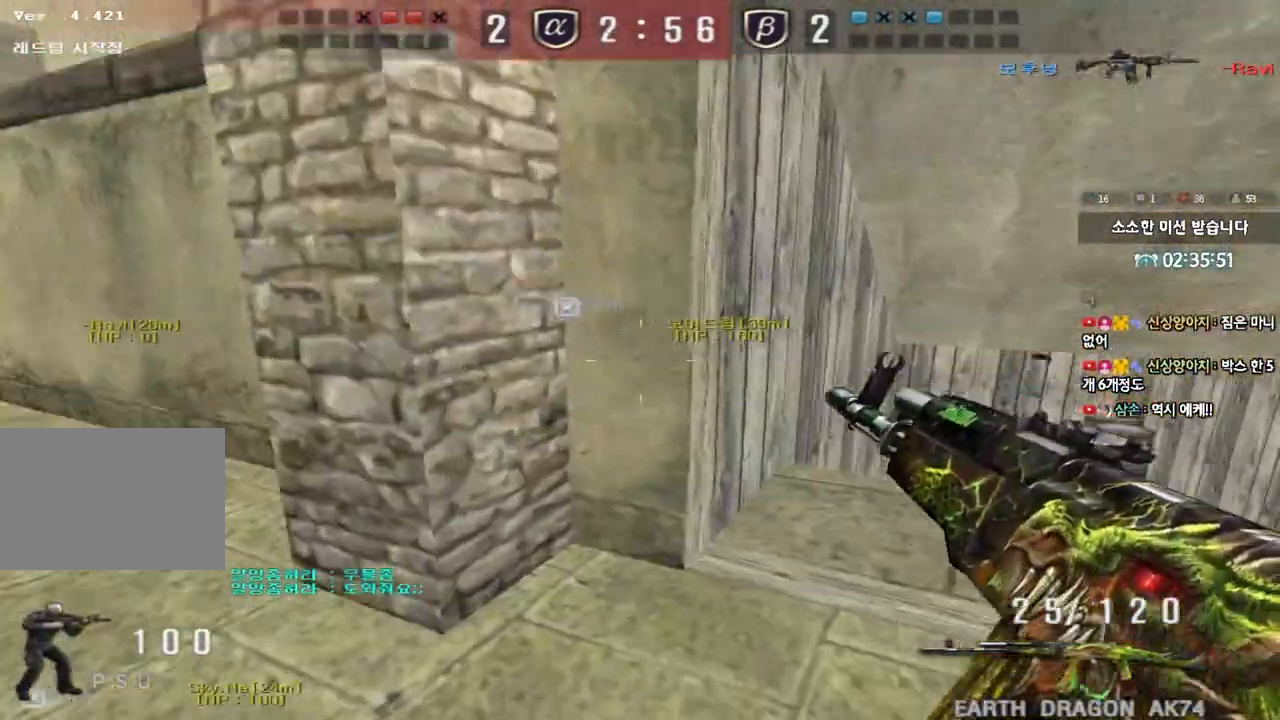
{"keys": ["d", "w"], "events": [[83, "shift", "down"], [117, "d", "up"], [117, "w", "up"], [150, "space", "down"], [267, "space", "up"], [367, "shift", "up"], [433, "d", "down"], [433, "w", "down"]]}
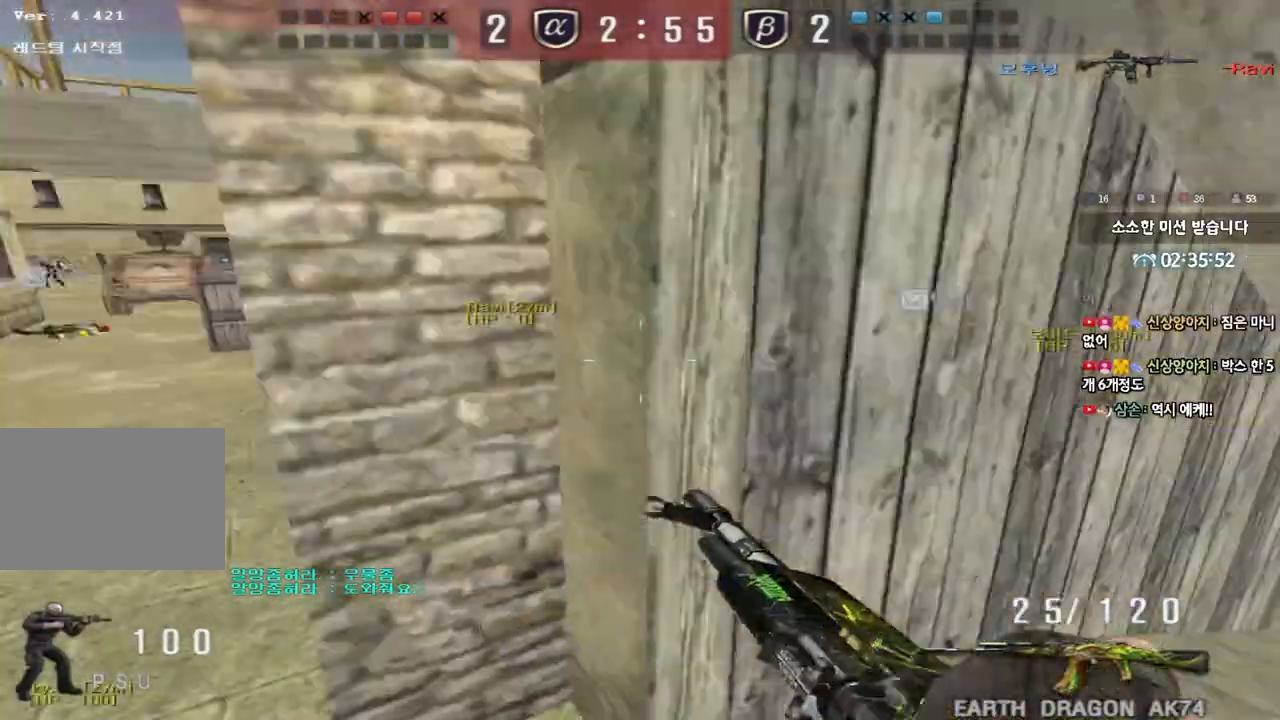
{"keys": ["d", "w"], "events": [[17, "tab", "down"], [217, "tab", "up"], [383, "ctrl", "down"], [383, "d", "up"], [383, "w", "up"], [450, "ctrl", "up"], [467, "w", "down"], [483, "d", "down"]]}
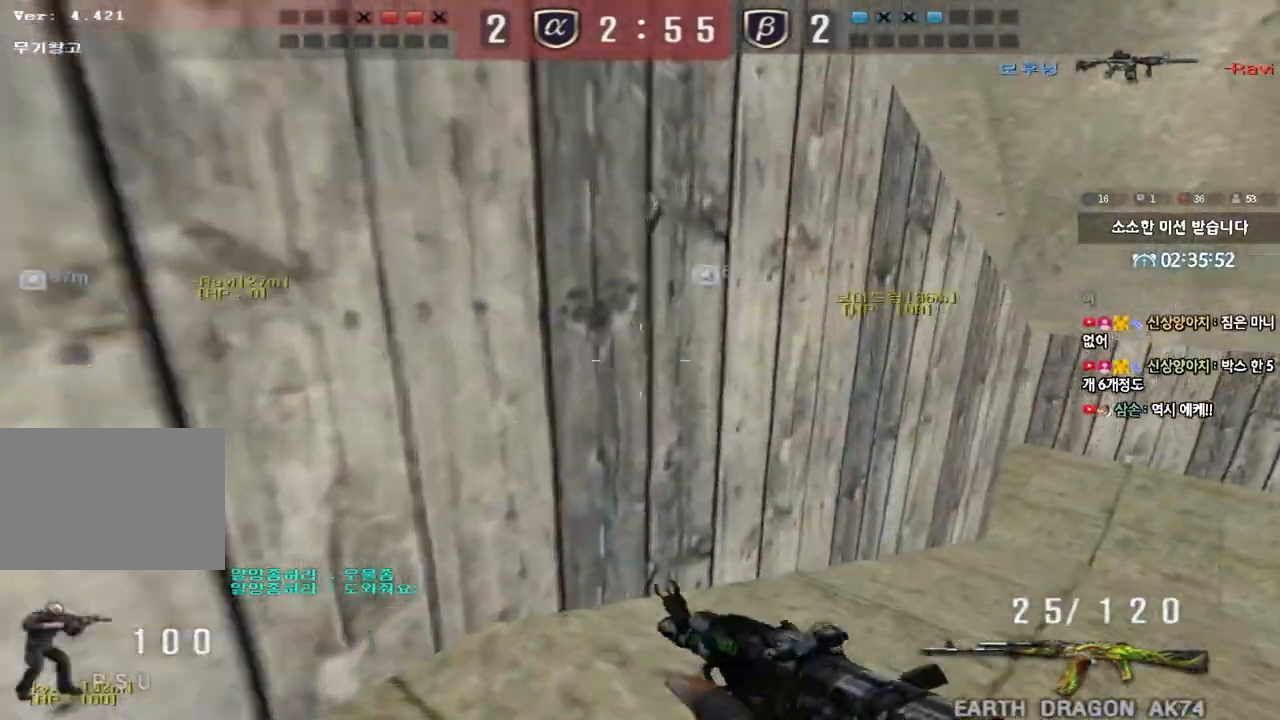
{"keys": ["w"], "events": [[133, "ctrl", "down"], [133, "d", "up"], [133, "w", "up"], [200, "ctrl", "up"], [200, "d", "down"], [200, "w", "down"], [283, "d", "up"], [333, "a", "down"], [500, "a", "up"]]}
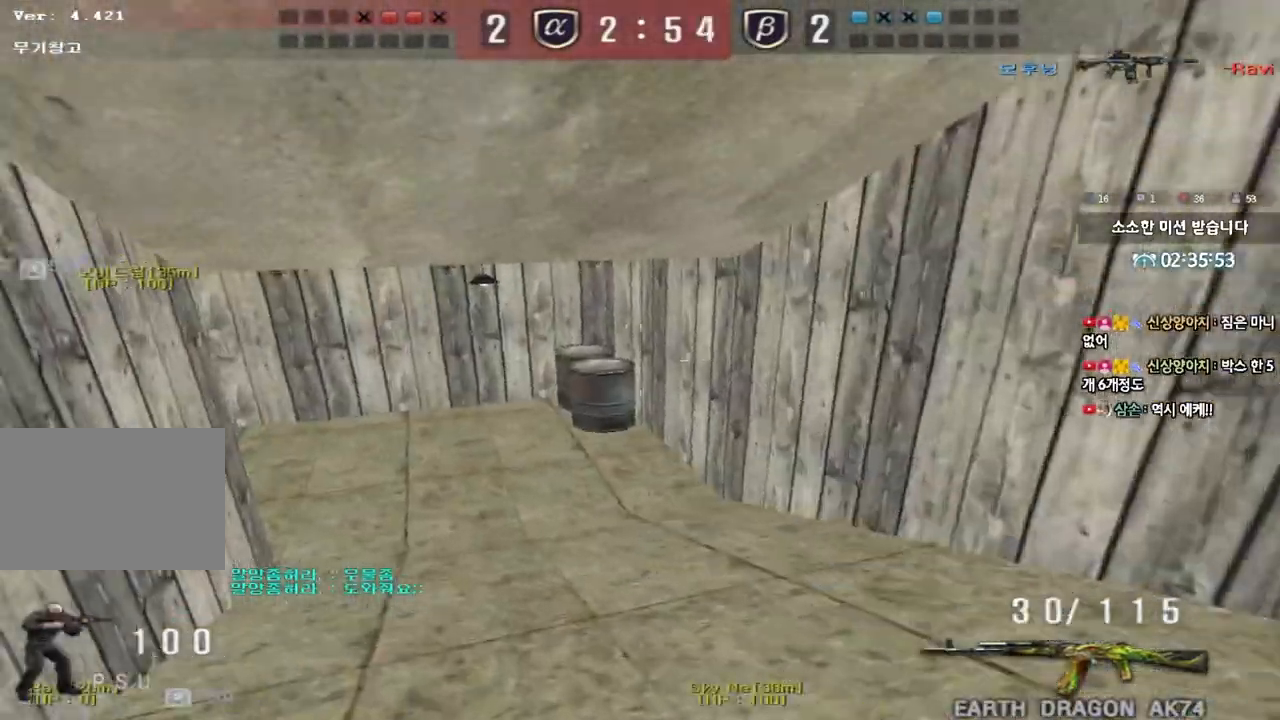
{"keys": ["d", "w"], "events": [[67, "d", "down"], [250, "ctrl", "down"], [250, "d", "up"], [283, "w", "up"], [350, "ctrl", "up"], [350, "d", "down"], [367, "w", "down"]]}
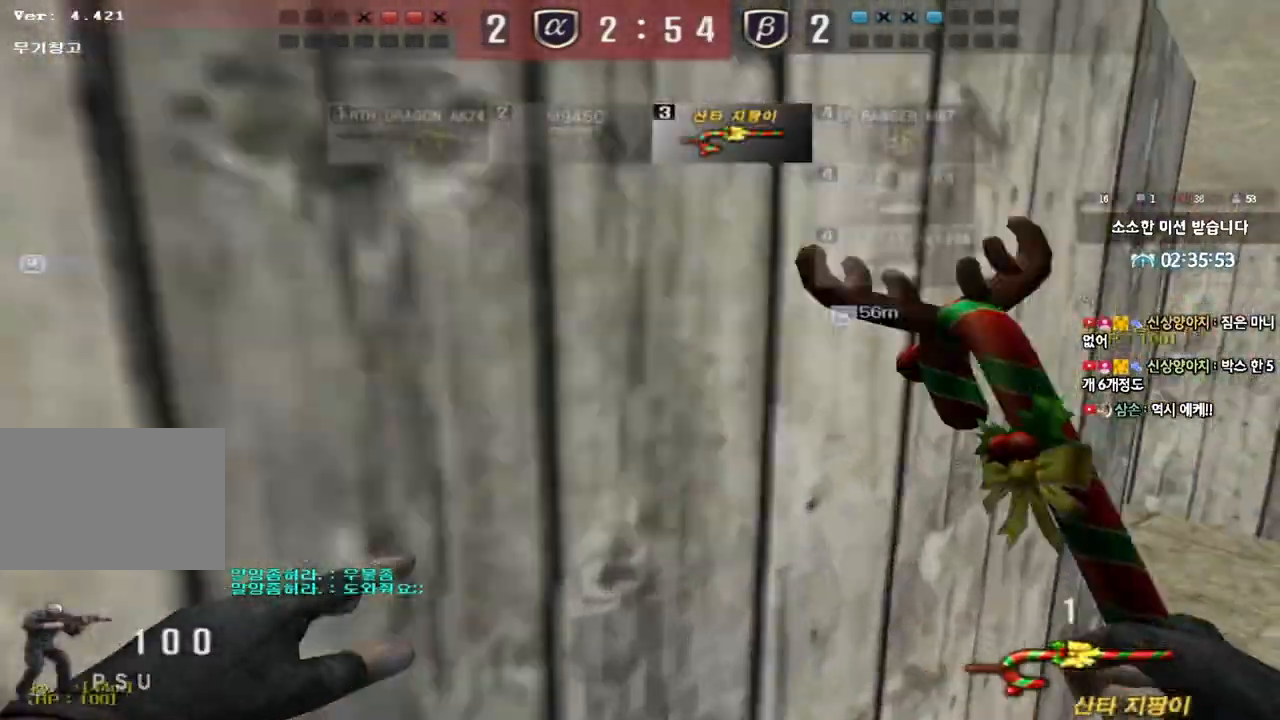
{"keys": ["d", "w"], "events": [[50, "ctrl", "down"], [67, "d", "up"], [83, "w", "up"], [150, "ctrl", "up"], [150, "d", "down"], [167, "w", "down"], [383, "ctrl", "down"], [383, "d", "up"], [400, "w", "up"], [483, "ctrl", "up"], [483, "d", "down"], [483, "w", "down"]]}
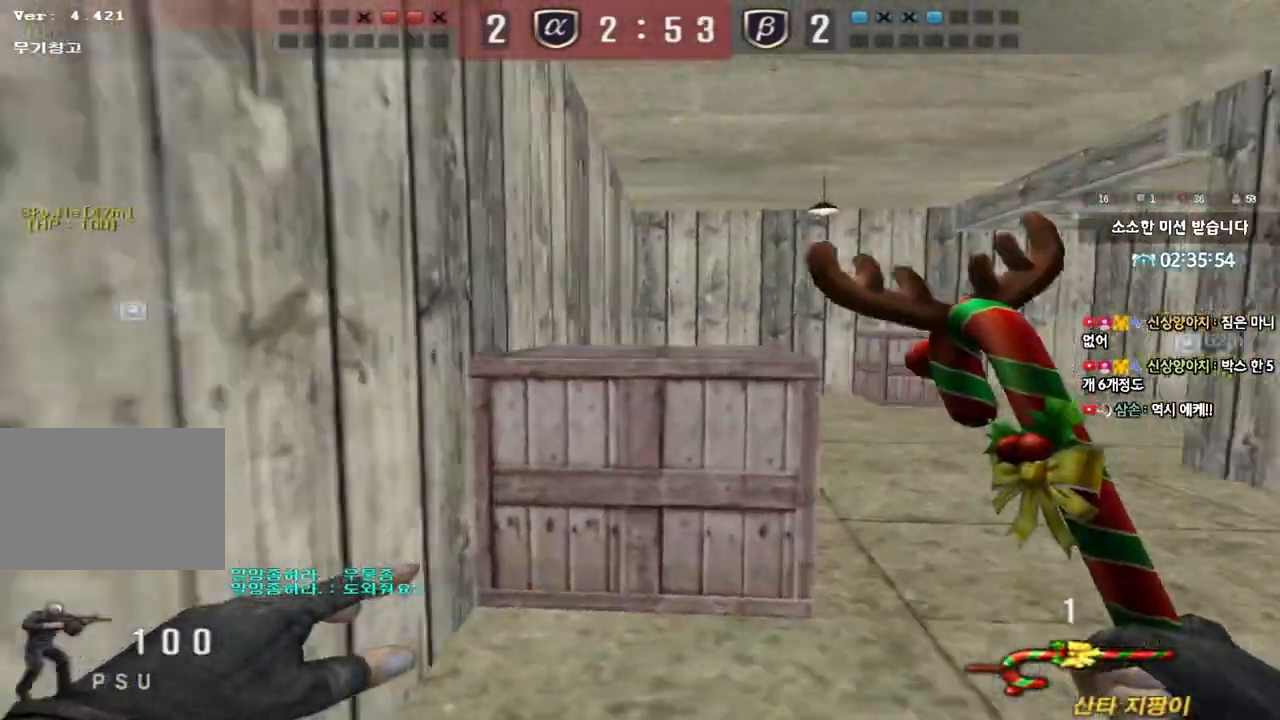
{"keys": ["a", "w"], "events": [[183, "ctrl", "down"], [183, "d", "up"], [183, "w", "up"], [283, "ctrl", "up"], [300, "a", "down"], [300, "w", "down"]]}
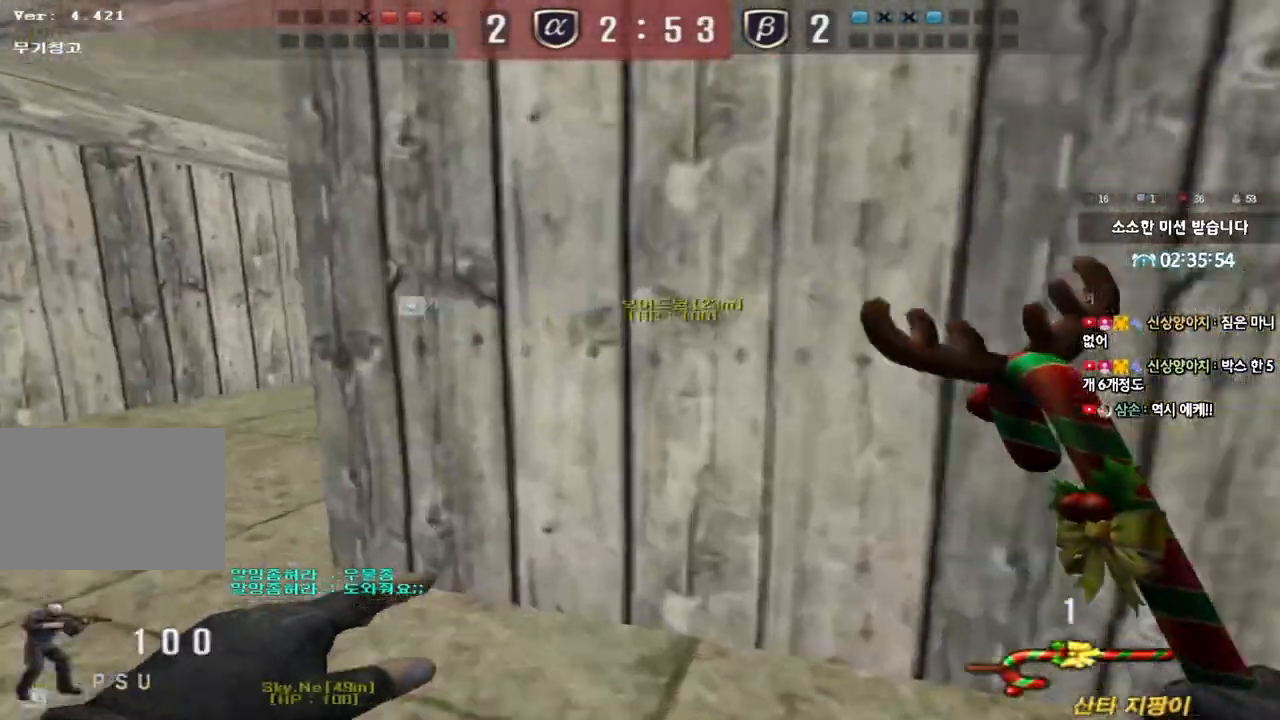
{"keys": ["d", "w"], "events": [[67, "ctrl", "down"], [67, "w", "up"], [83, "a", "up"], [167, "ctrl", "up"], [167, "w", "down"], [183, "a", "down"], [417, "ctrl", "down"], [417, "w", "up"], [433, "a", "up"], [483, "ctrl", "up"], [500, "d", "down"], [500, "w", "down"]]}
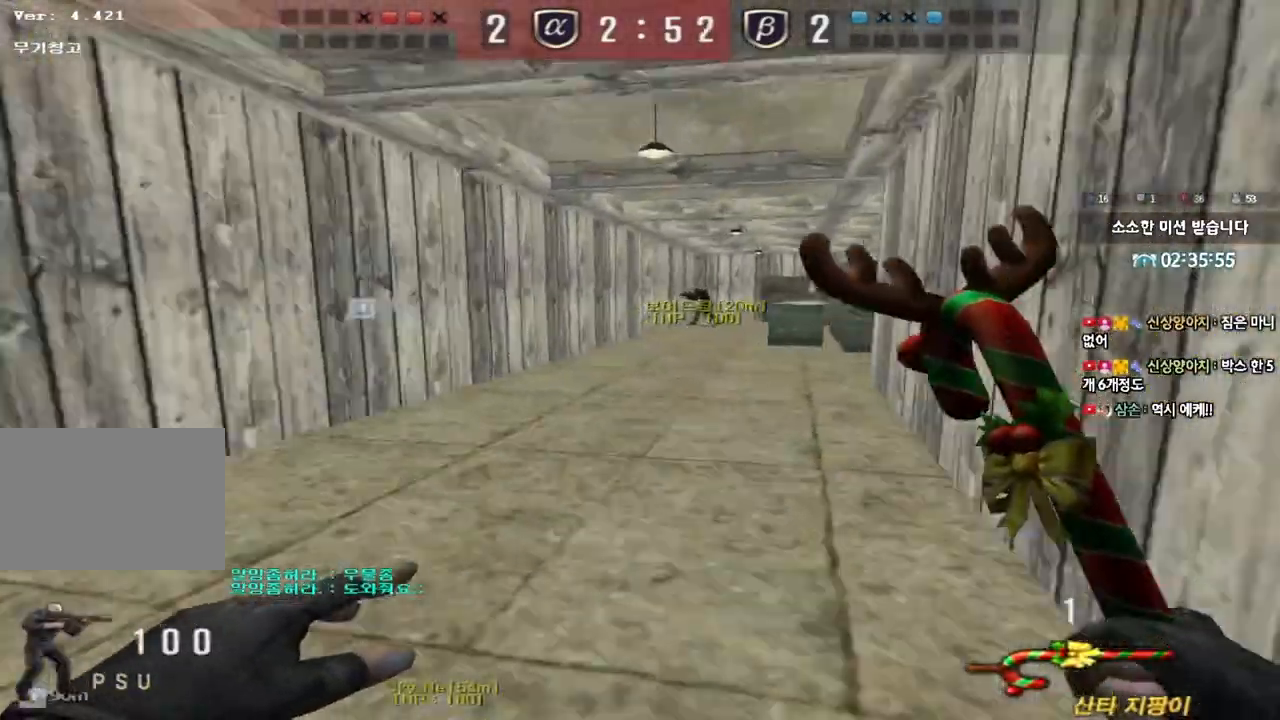
{"keys": ["d", "w"], "events": [[250, "d", "up"], [283, "ctrl", "down"], [283, "w", "up"], [333, "ctrl", "up"], [367, "d", "down"], [367, "w", "down"]]}
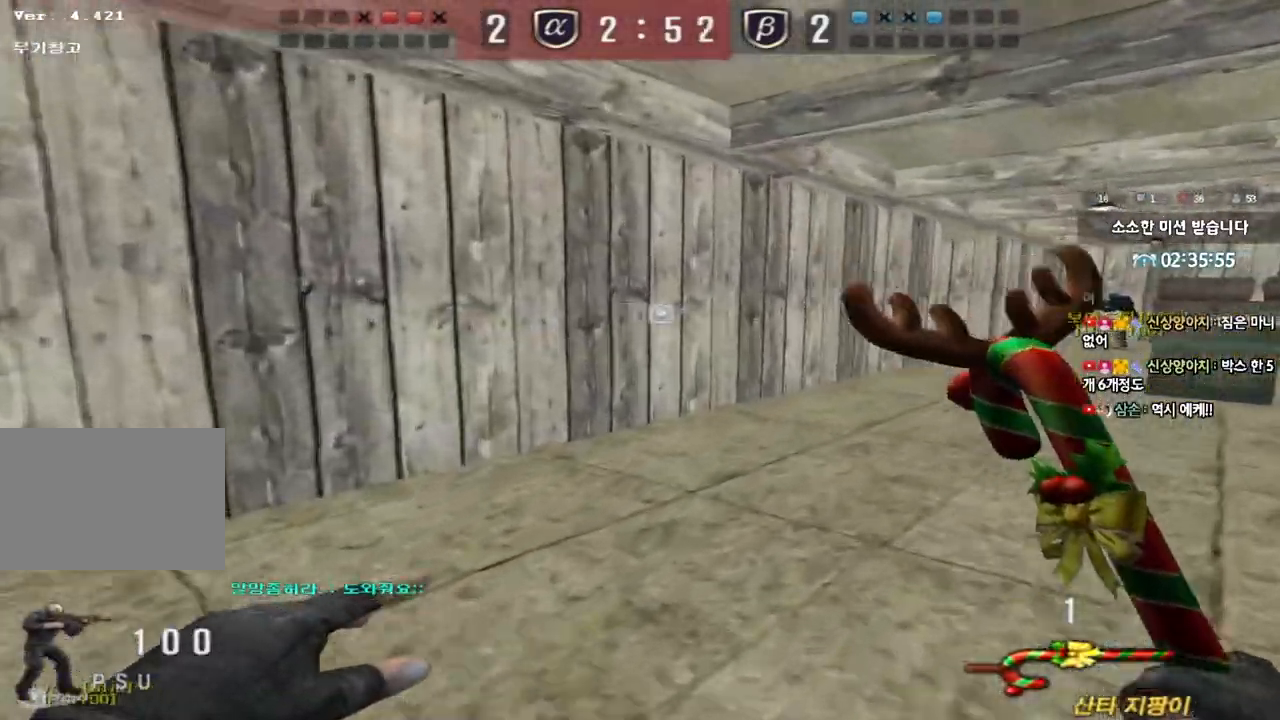
{"keys": ["ctrl"], "events": [[117, "d", "up"], [133, "ctrl", "down"], [150, "w", "up"], [183, "ctrl", "up"], [217, "w", "down"], [233, "d", "down"], [450, "d", "up"], [467, "ctrl", "down"], [483, "w", "up"]]}
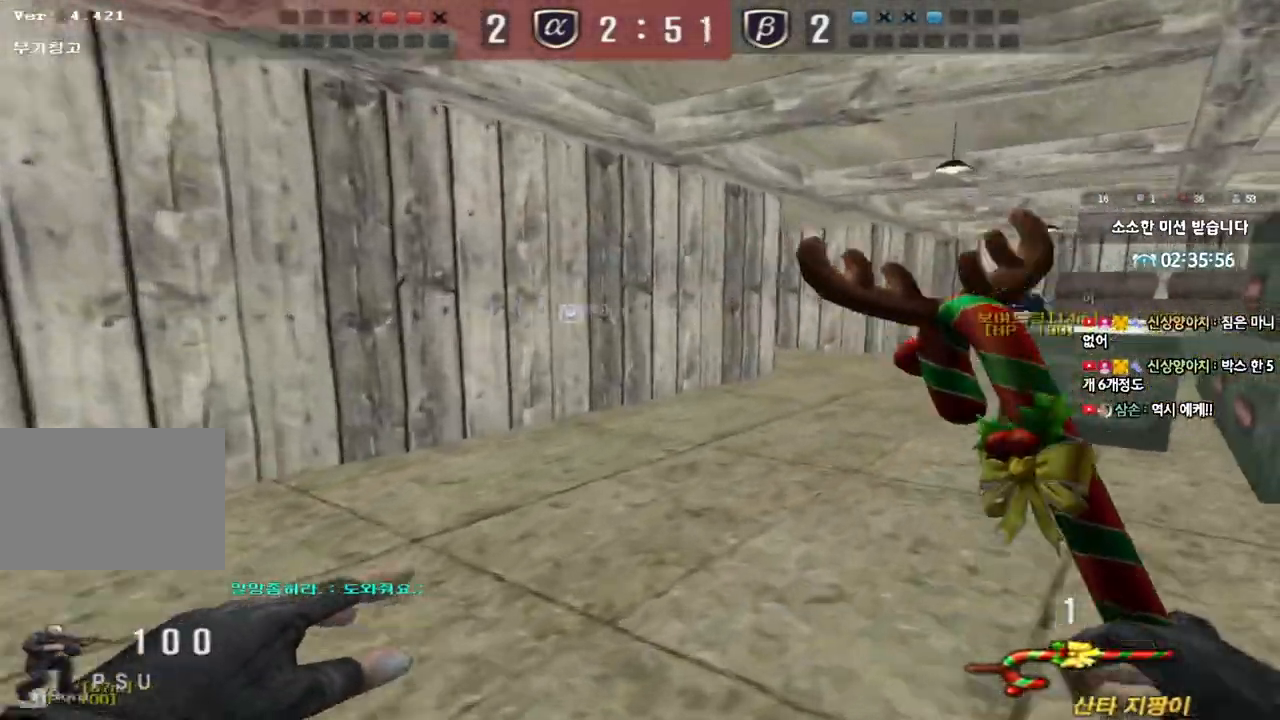
{"keys": ["d", "w"], "events": [[33, "ctrl", "up"], [67, "d", "down"], [67, "w", "down"], [333, "d", "up"], [350, "ctrl", "down"], [350, "w", "up"], [417, "ctrl", "up"], [450, "d", "down"], [450, "w", "down"]]}
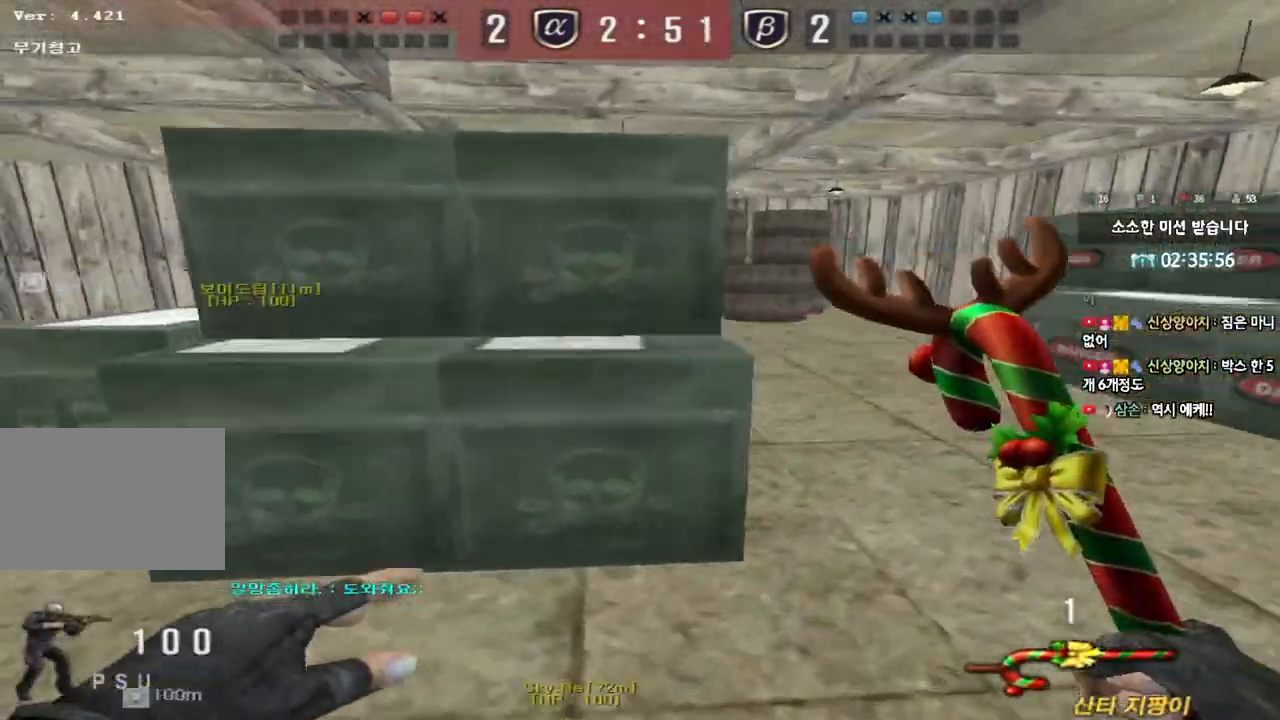
{"keys": ["ctrl", "w"], "events": [[183, "d", "up"], [200, "ctrl", "down"], [200, "w", "up"], [250, "ctrl", "up"], [283, "d", "down"], [283, "w", "down"], [500, "ctrl", "down"], [500, "d", "up"]]}
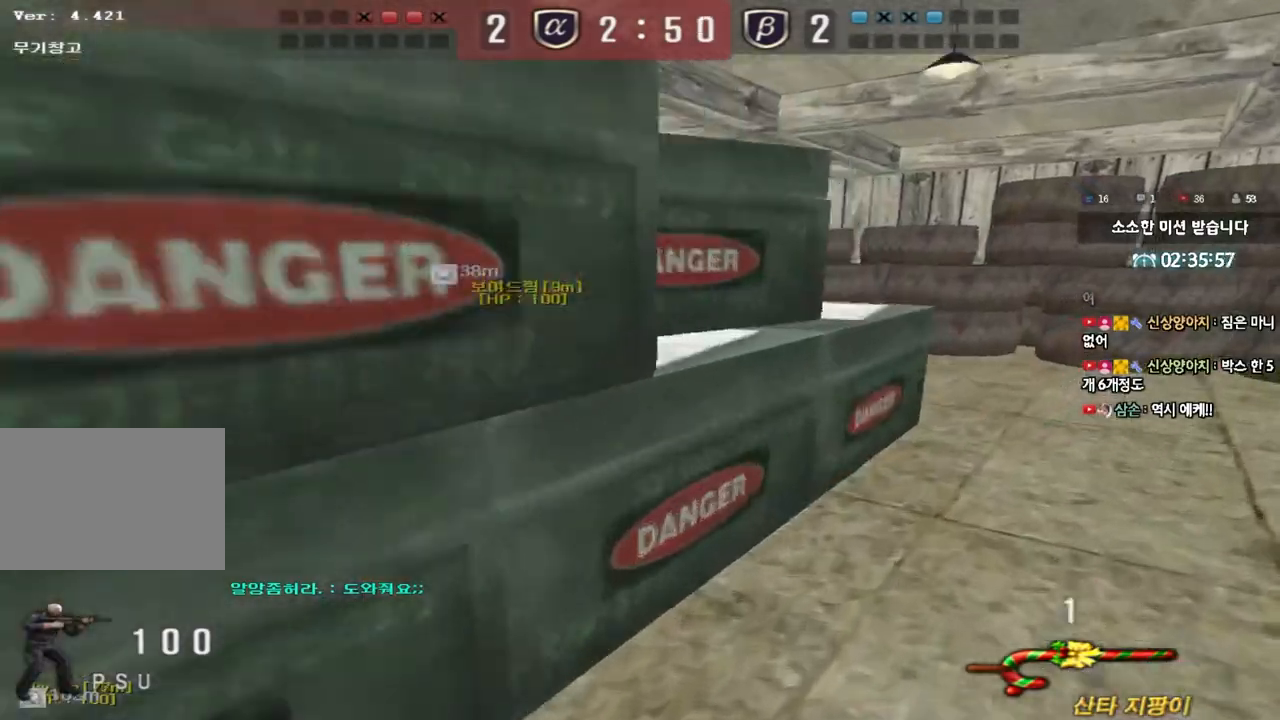
{"keys": []}
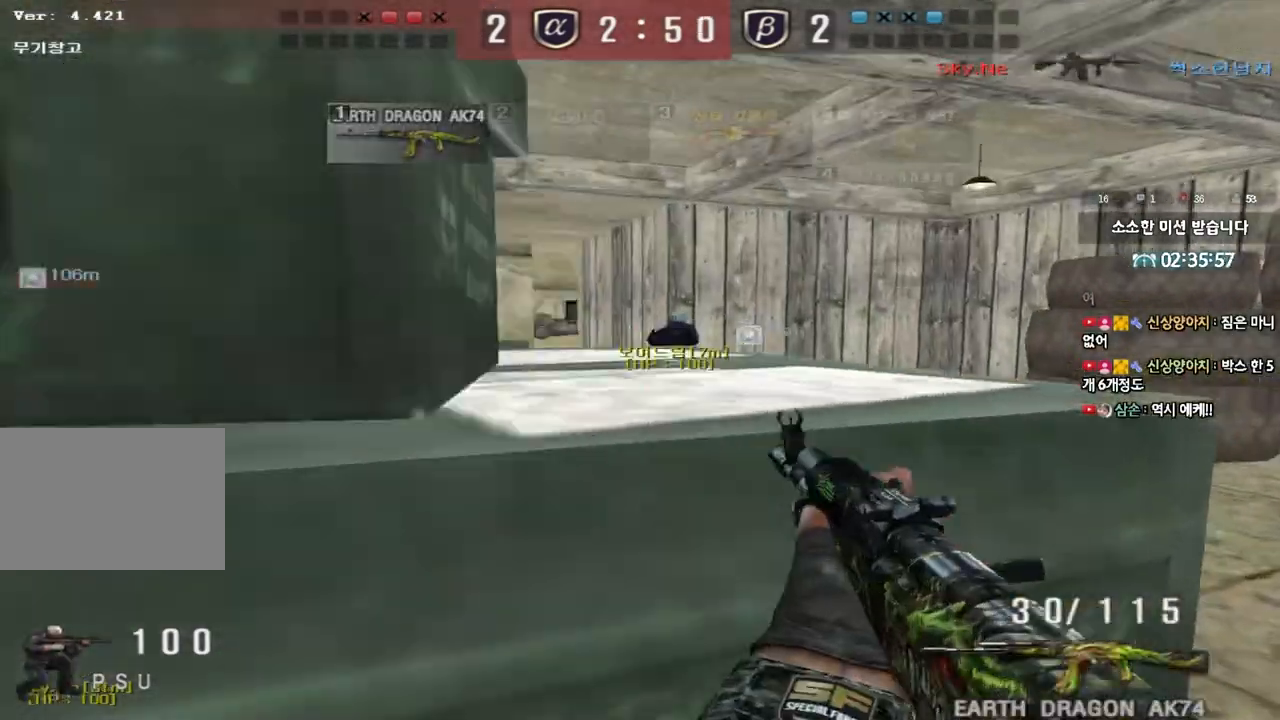
{"keys": ["ctrl"], "events": [[17, "d", "down"], [17, "w", "down"], [167, "d", "up"], [183, "ctrl", "down"], [200, "w", "up"], [233, "ctrl", "up"], [267, "w", "down"], [283, "d", "down"], [433, "ctrl", "down"], [433, "d", "up"], [450, "w", "up"]]}
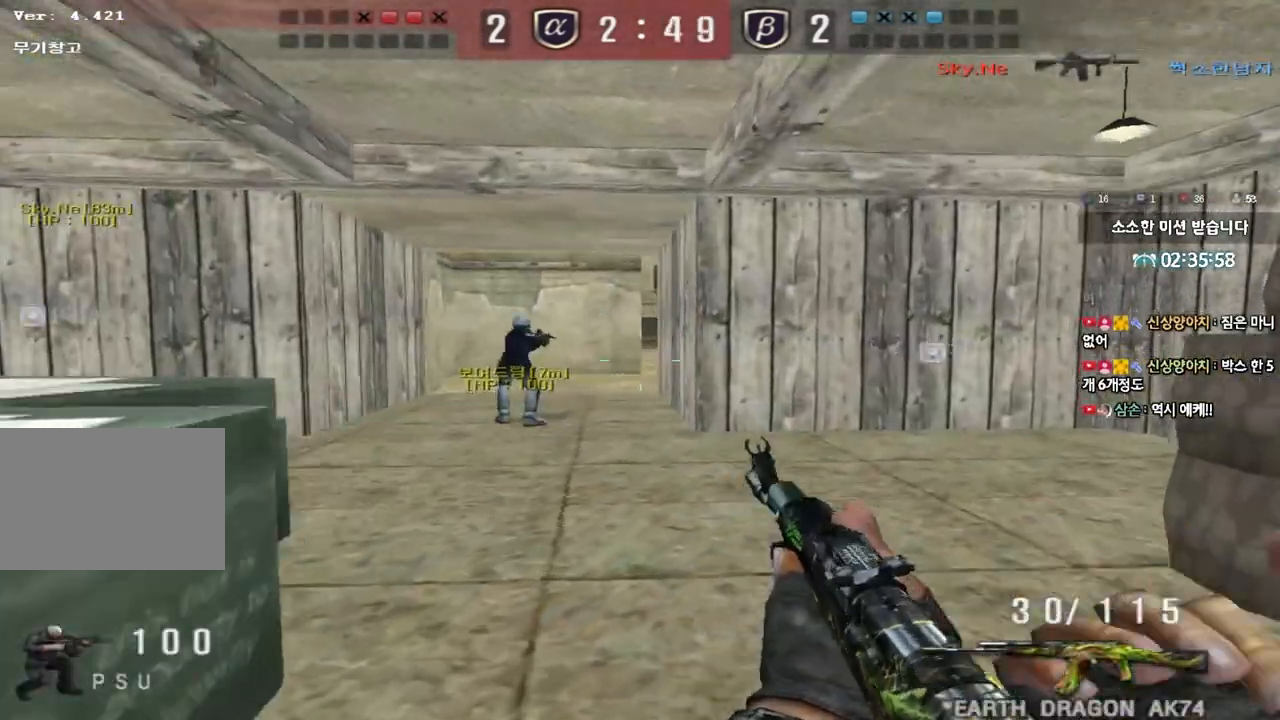
{"keys": ["a", "w"], "events": [[33, "ctrl", "up"], [33, "w", "down"], [50, "a", "down"], [283, "ctrl", "down"], [300, "a", "up"], [300, "w", "up"], [367, "ctrl", "up"], [383, "w", "down"], [400, "a", "down"]]}
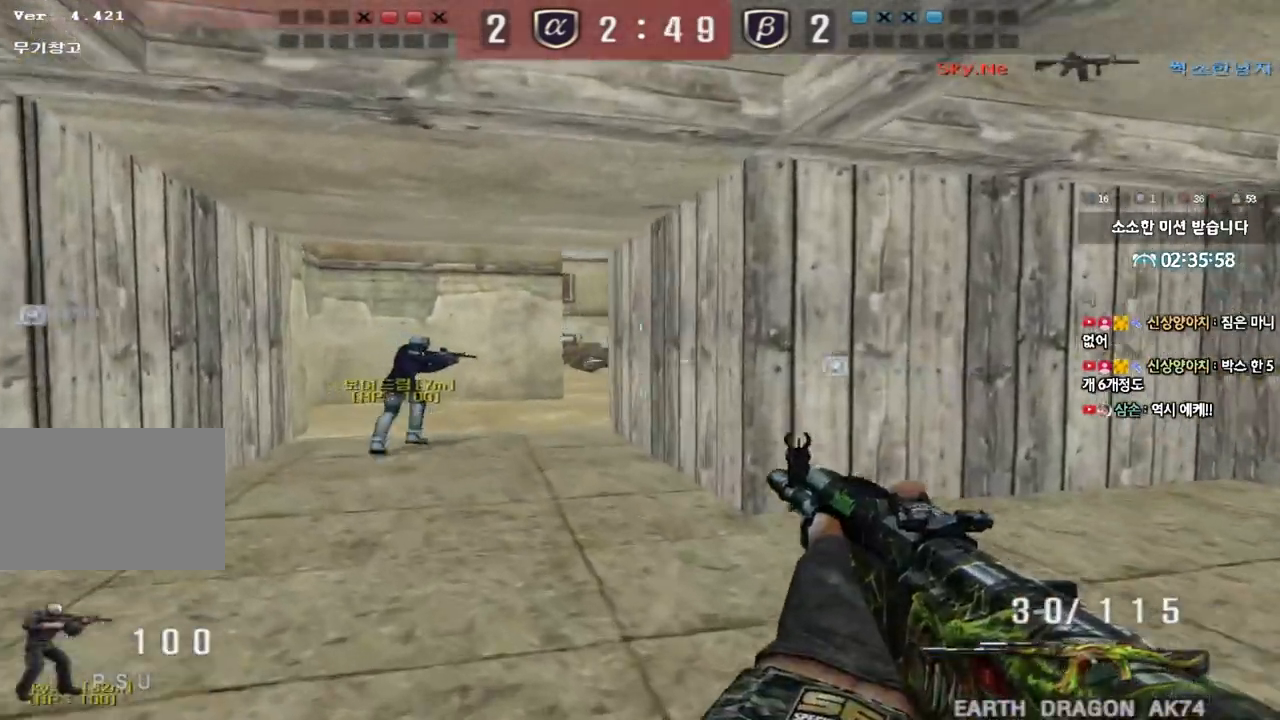
{"keys": ["a", "ctrl", "w"], "events": [[117, "ctrl", "down"], [133, "w", "up"], [150, "a", "up"], [200, "ctrl", "up"], [233, "w", "down"], [250, "a", "down"], [500, "ctrl", "down"]]}